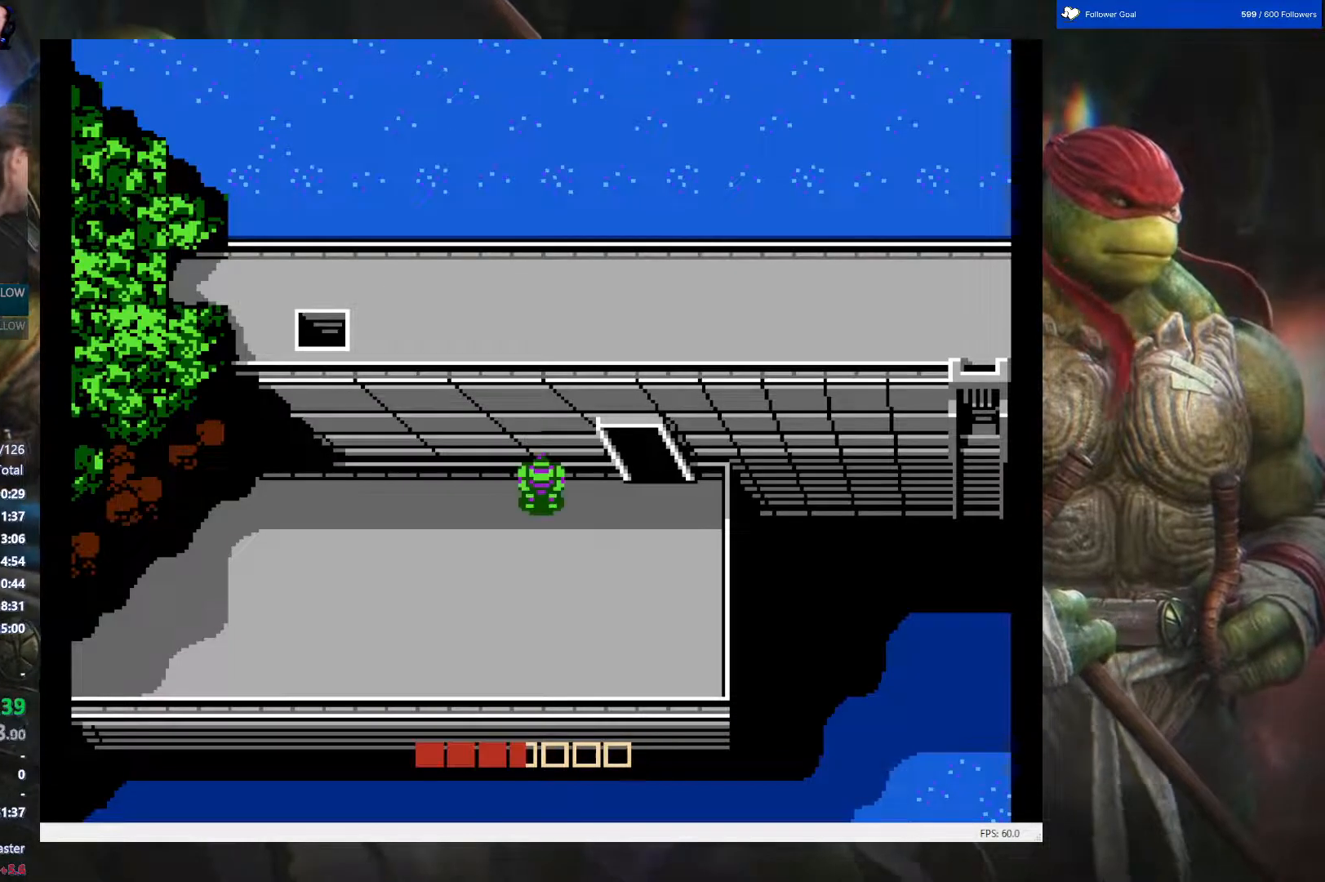
Gameplay with a controller (Nintendo layout); each line is a JSON object with the inputs held at the frame after it. "events" lists button and stick changes between this image and that frame as [ms after this image, input, new state], when the widget could be followed in between. Not read: L3 R3.
{"buttons": ["DPAD_RIGHT"], "events": [[383, "DPAD_RIGHT", "down"]]}
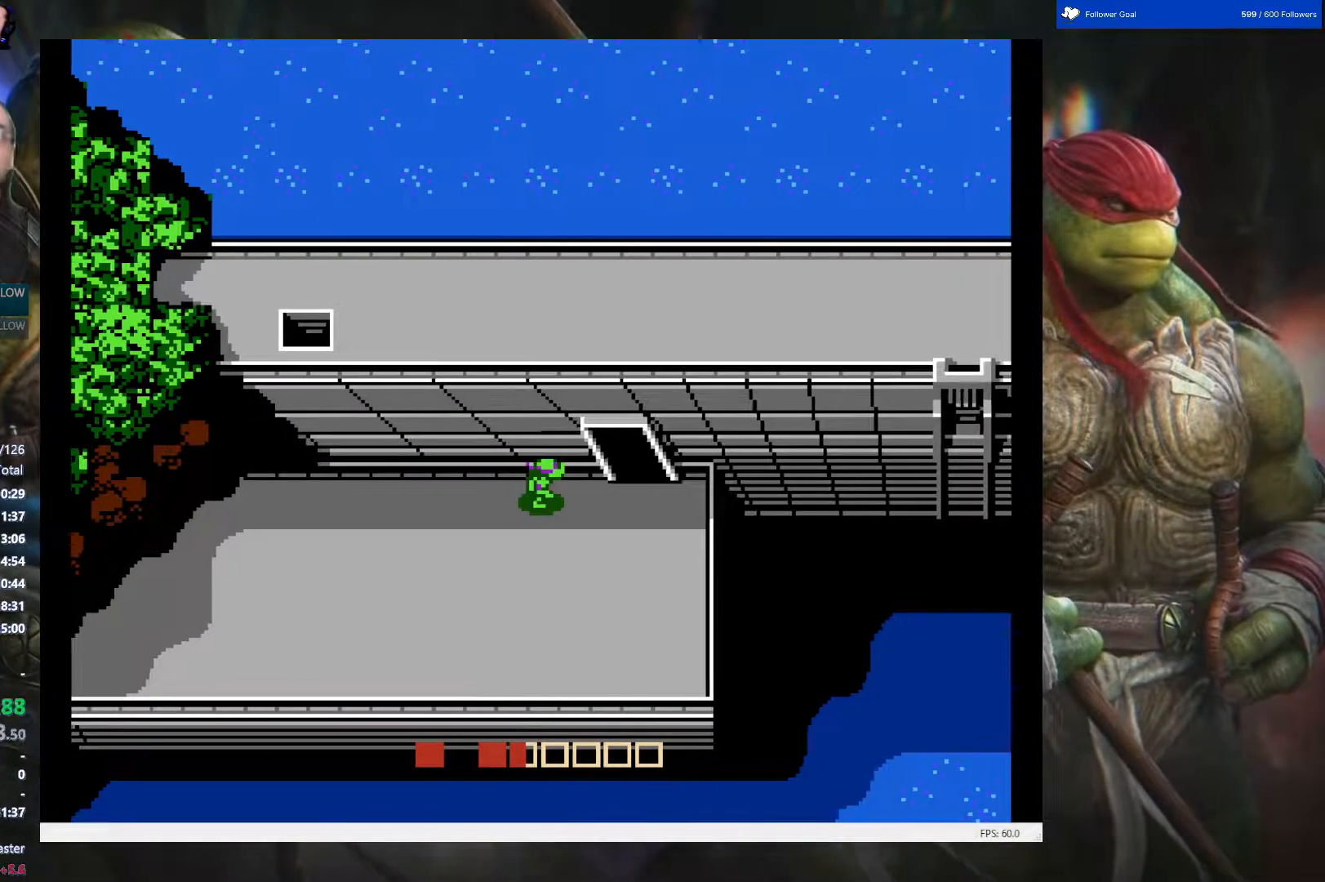
{"buttons": ["DPAD_UP"], "events": [[250, "DPAD_RIGHT", "up"], [267, "DPAD_UP", "down"]]}
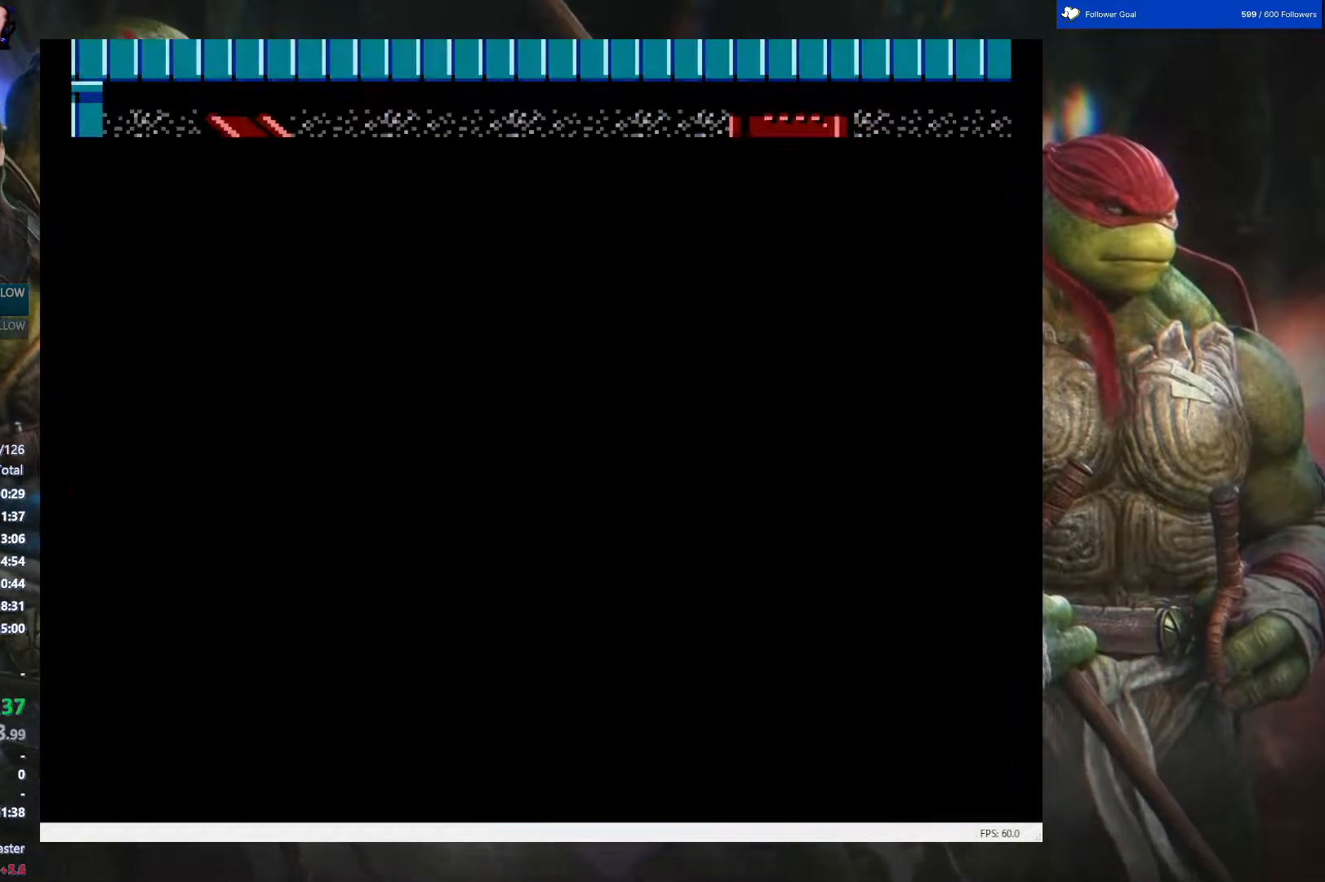
{"buttons": ["DPAD_RIGHT"], "events": [[233, "DPAD_RIGHT", "down"], [233, "DPAD_UP", "up"]]}
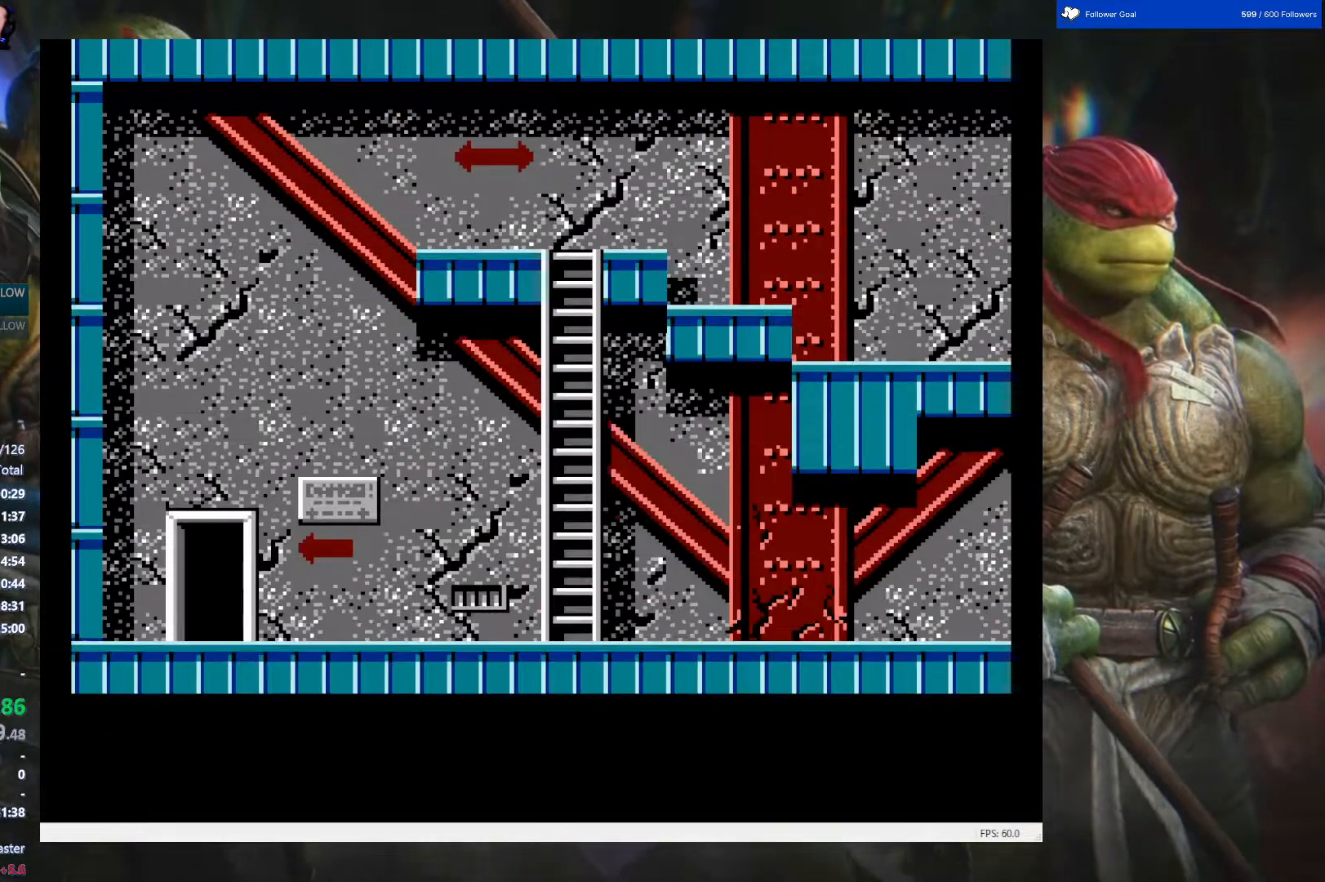
{"buttons": ["DPAD_RIGHT"], "events": []}
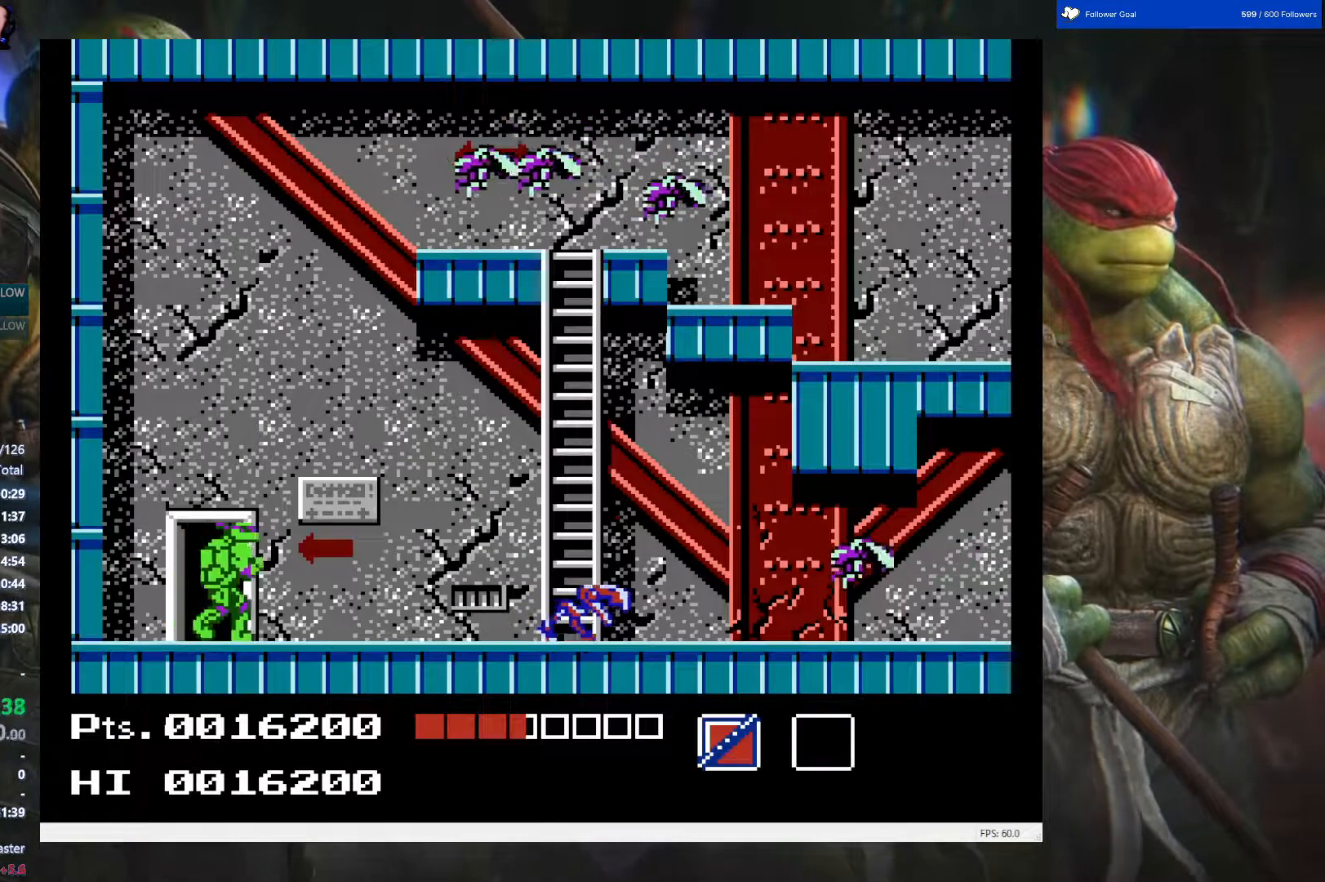
{"buttons": ["B", "DPAD_RIGHT"], "events": [[433, "B", "down"]]}
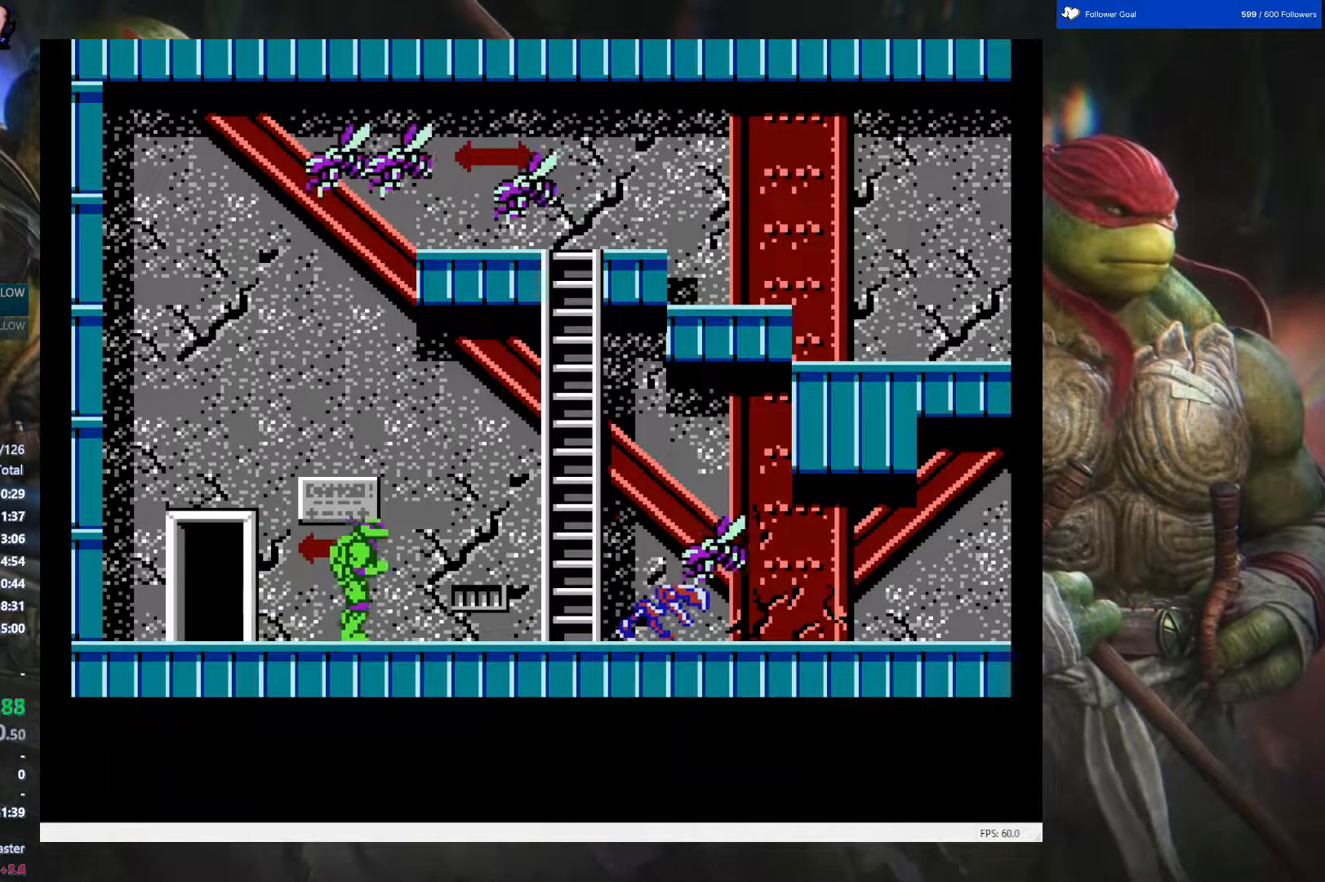
{"buttons": ["DPAD_RIGHT"], "events": [[150, "B", "up"], [250, "B", "down"], [383, "B", "up"]]}
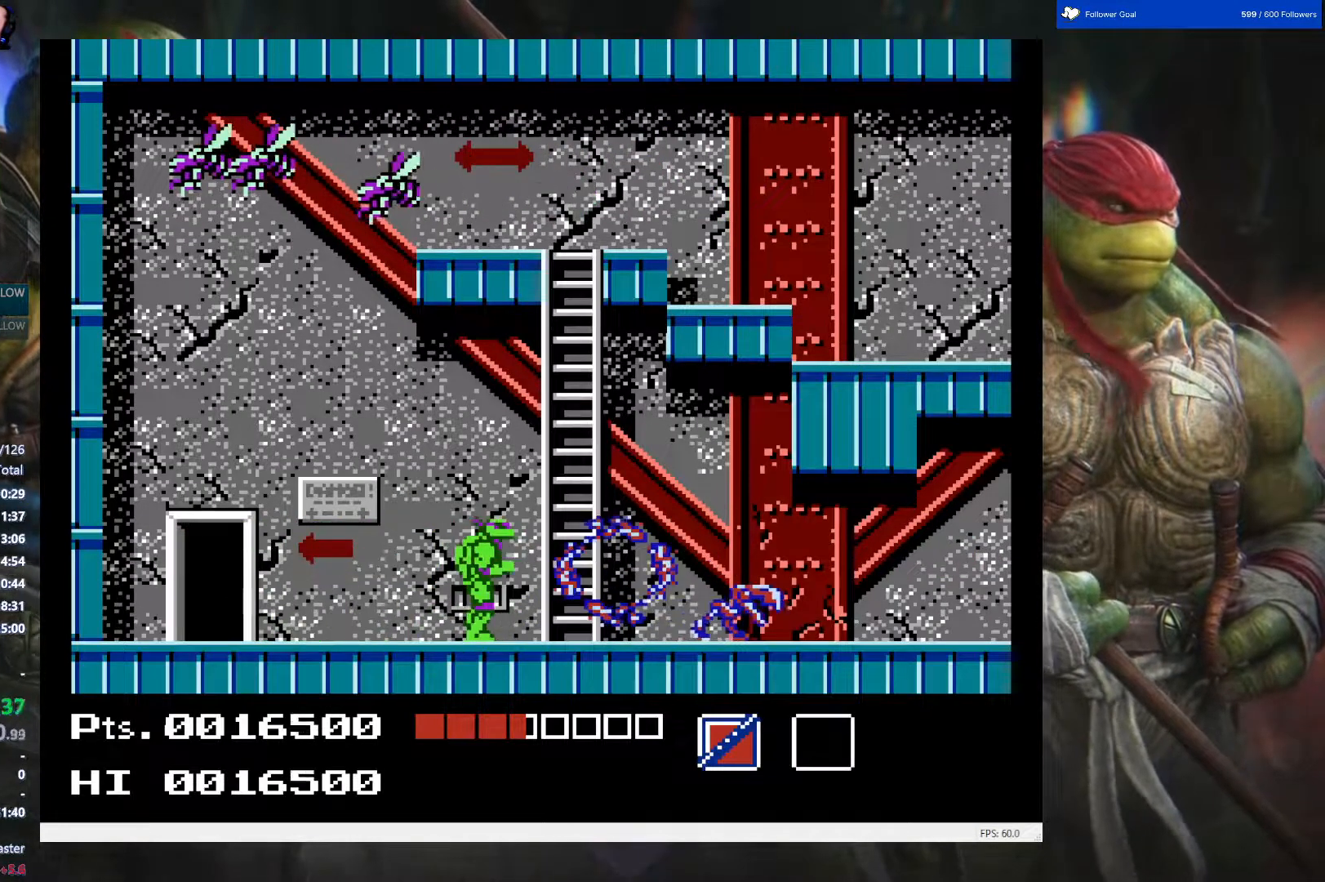
{"buttons": ["DPAD_UP"], "events": [[133, "DPAD_RIGHT", "up"], [150, "DPAD_UP", "down"]]}
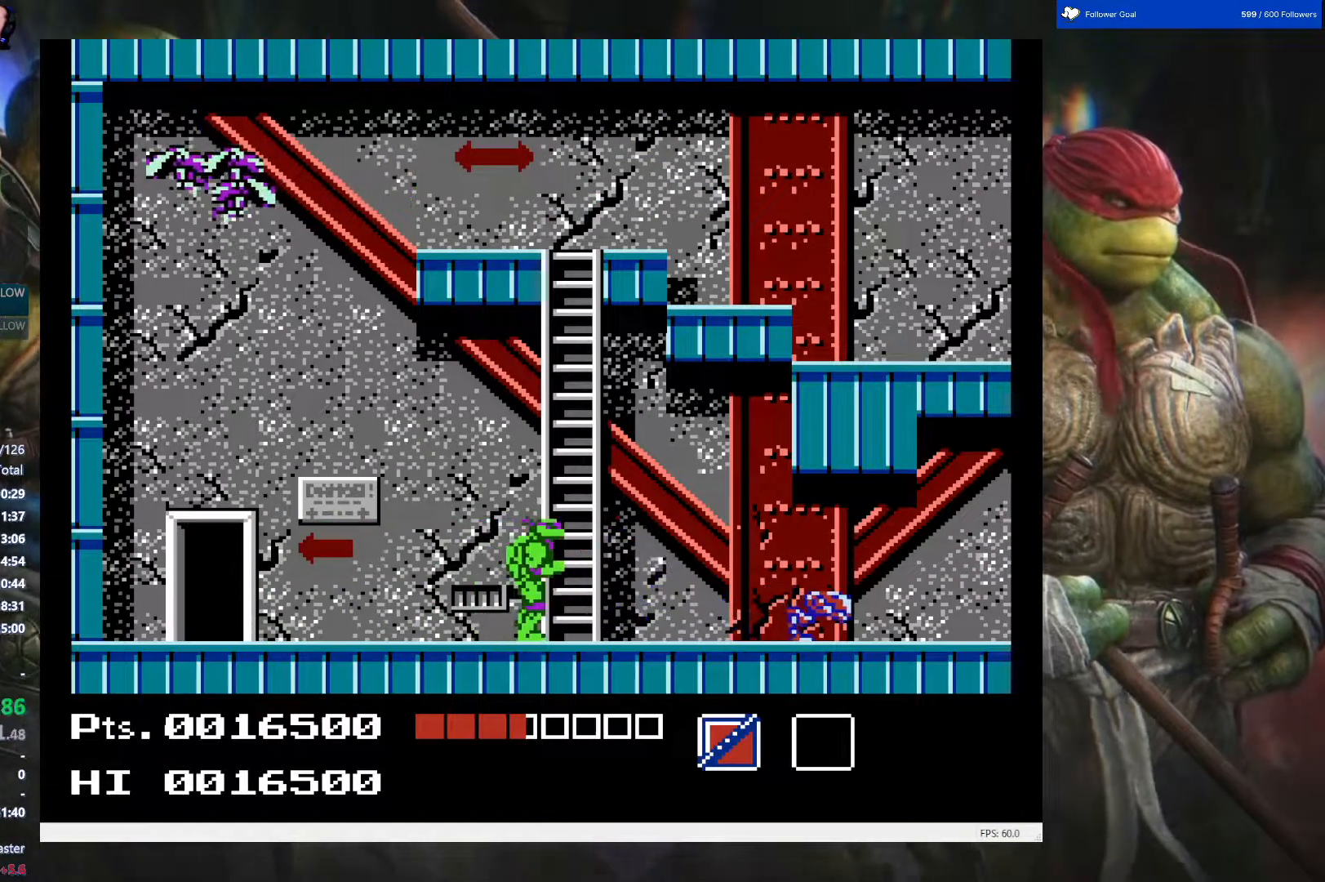
{"buttons": ["DPAD_UP"], "events": [[67, "DPAD_UP", "up"], [250, "DPAD_RIGHT", "down"], [317, "DPAD_RIGHT", "up"], [417, "DPAD_UP", "down"]]}
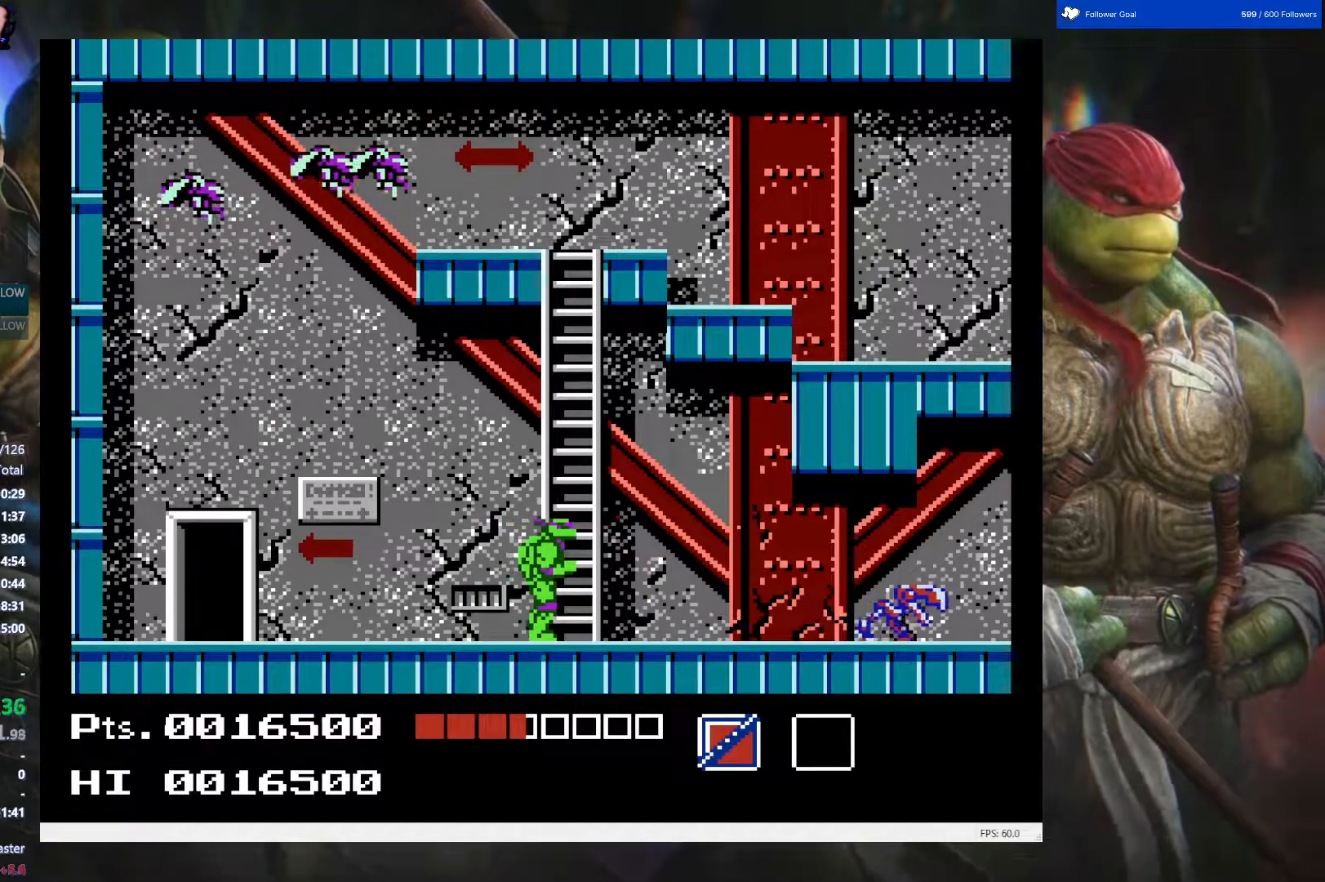
{"buttons": ["DPAD_UP"], "events": []}
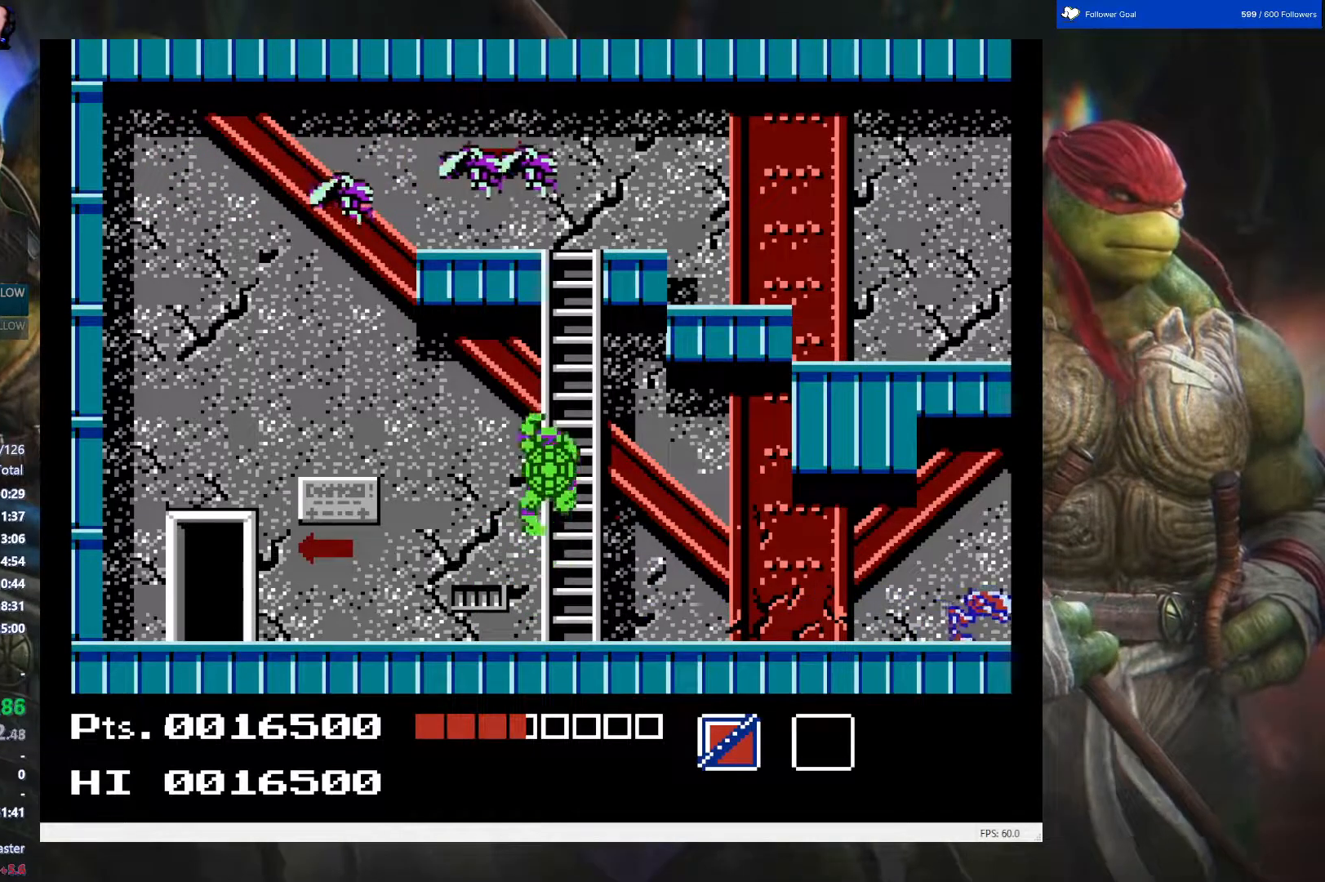
{"buttons": ["DPAD_UP"], "events": []}
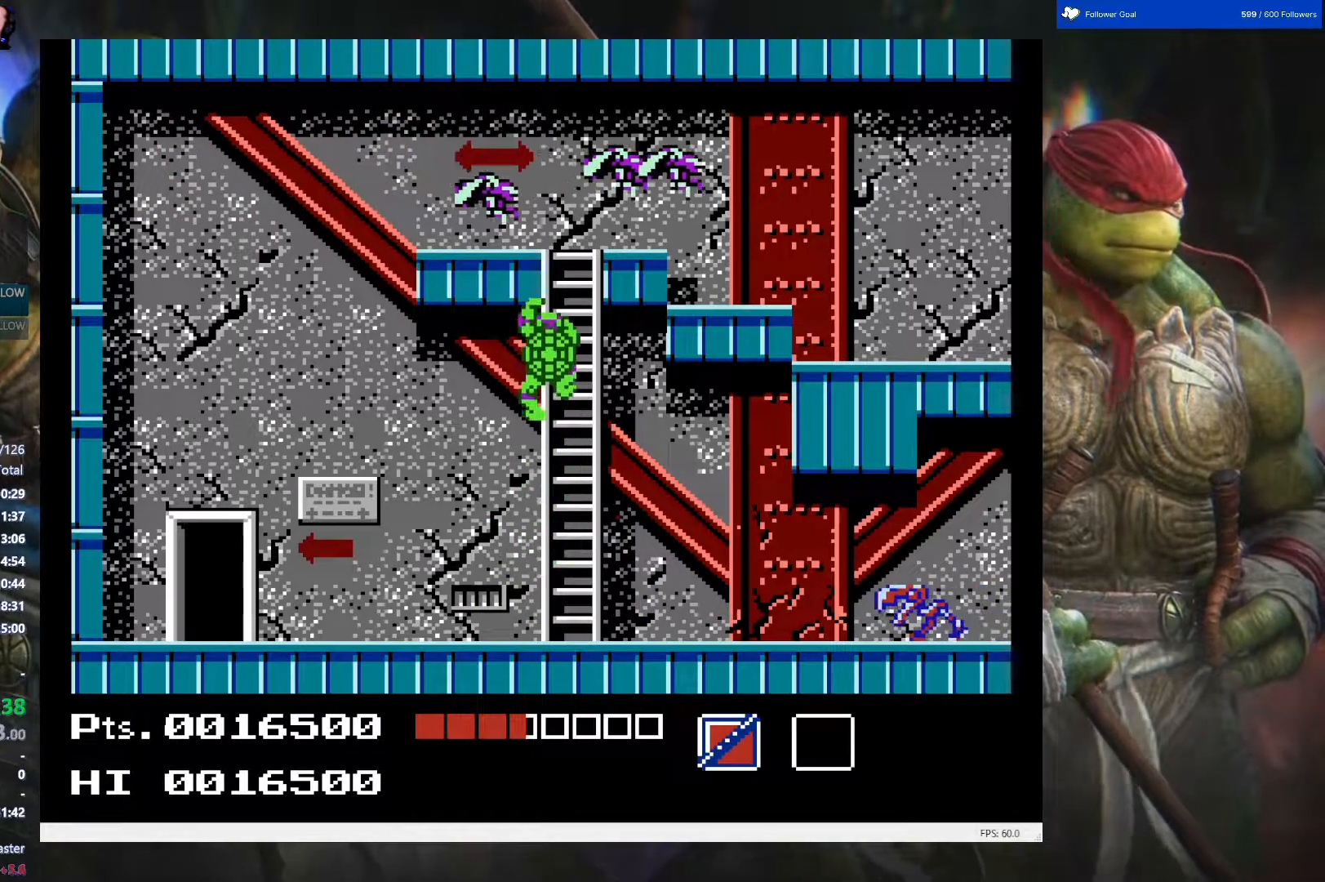
{"buttons": [], "events": [[150, "DPAD_UP", "up"], [217, "START", "down"], [367, "START", "up"]]}
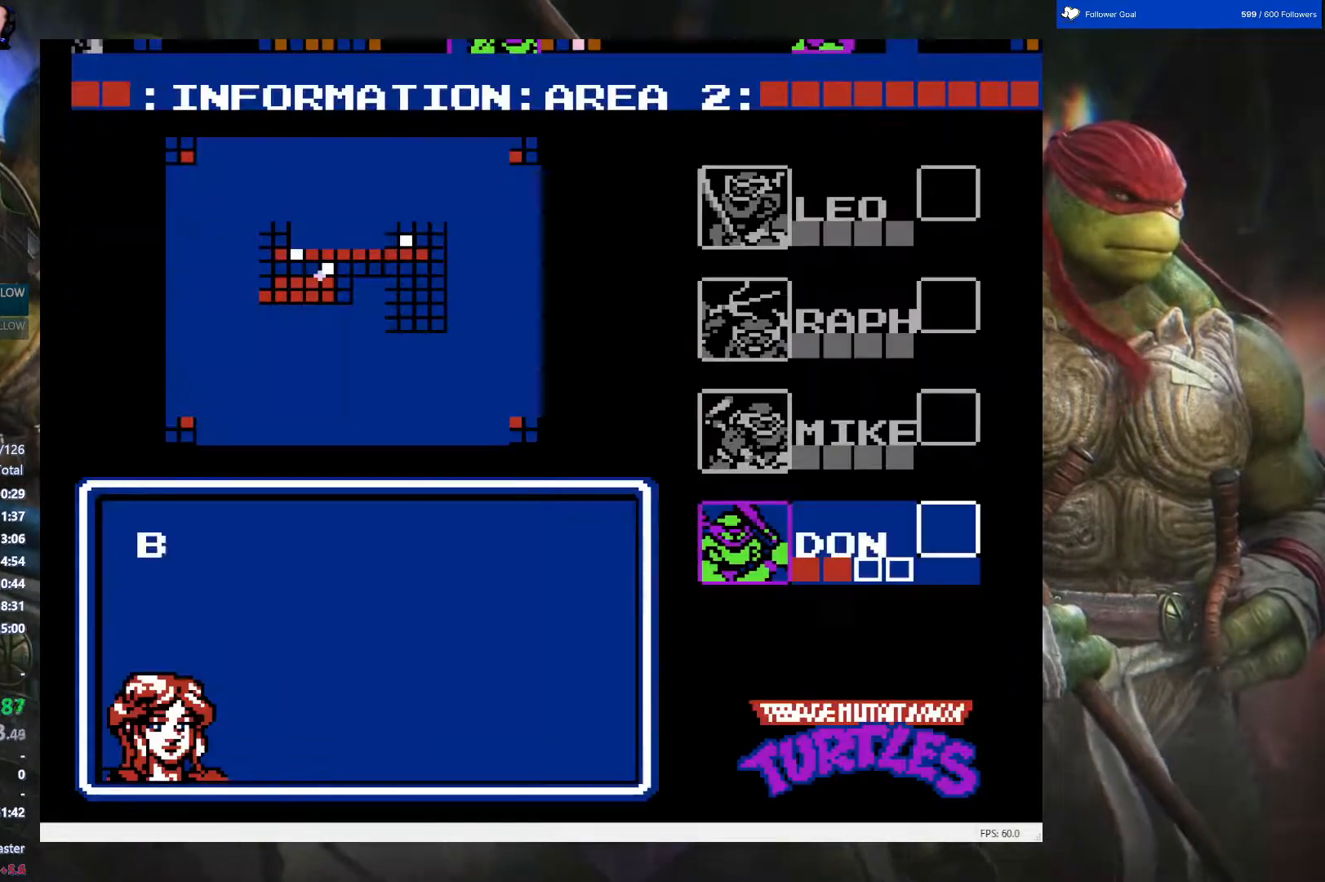
{"buttons": ["DPAD_UP"], "events": [[33, "DPAD_UP", "down"], [217, "DPAD_UP", "up"], [333, "DPAD_UP", "down"], [400, "DPAD_UP", "up"], [500, "DPAD_UP", "down"]]}
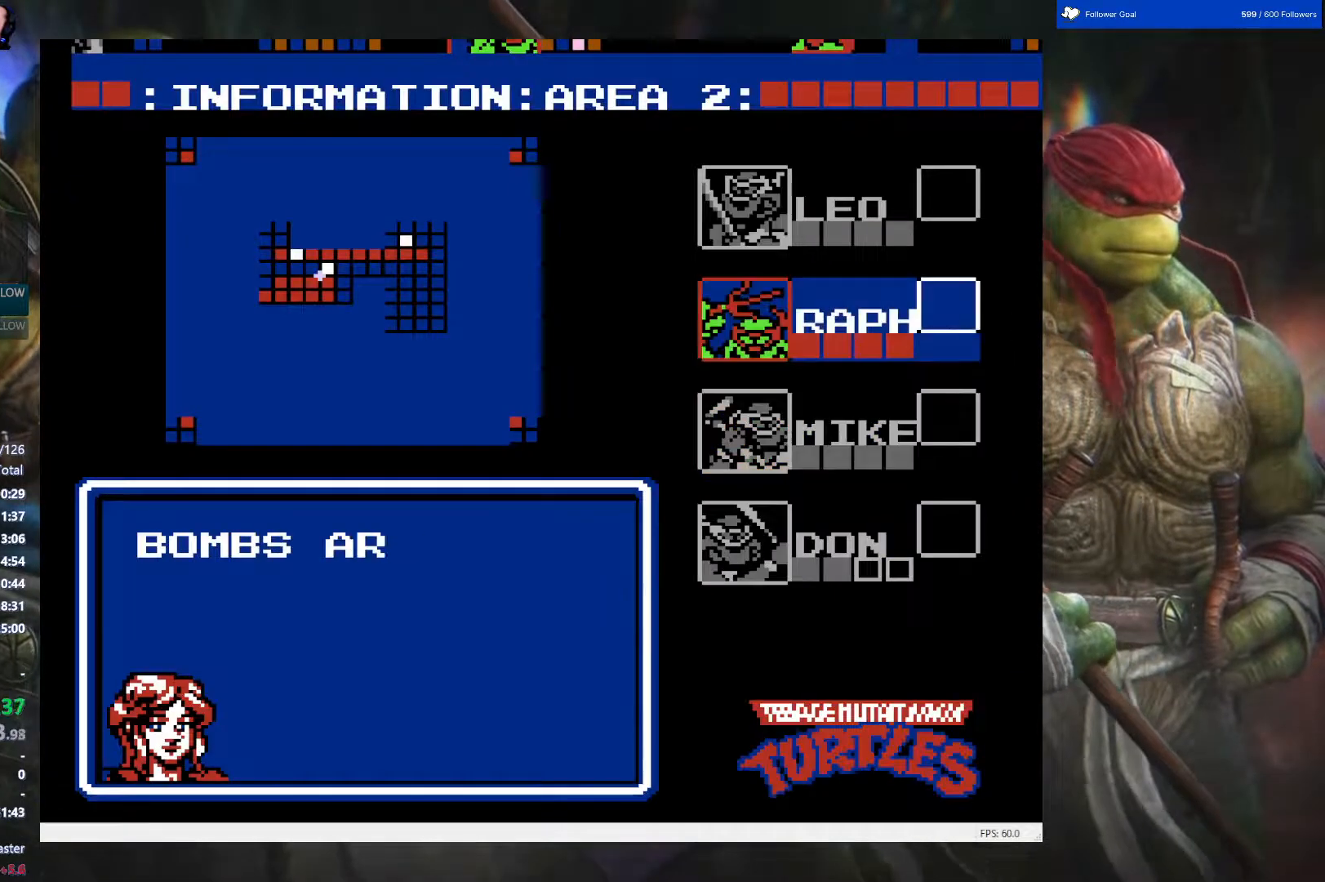
{"buttons": [], "events": [[100, "DPAD_UP", "up"], [183, "START", "down"], [333, "START", "up"]]}
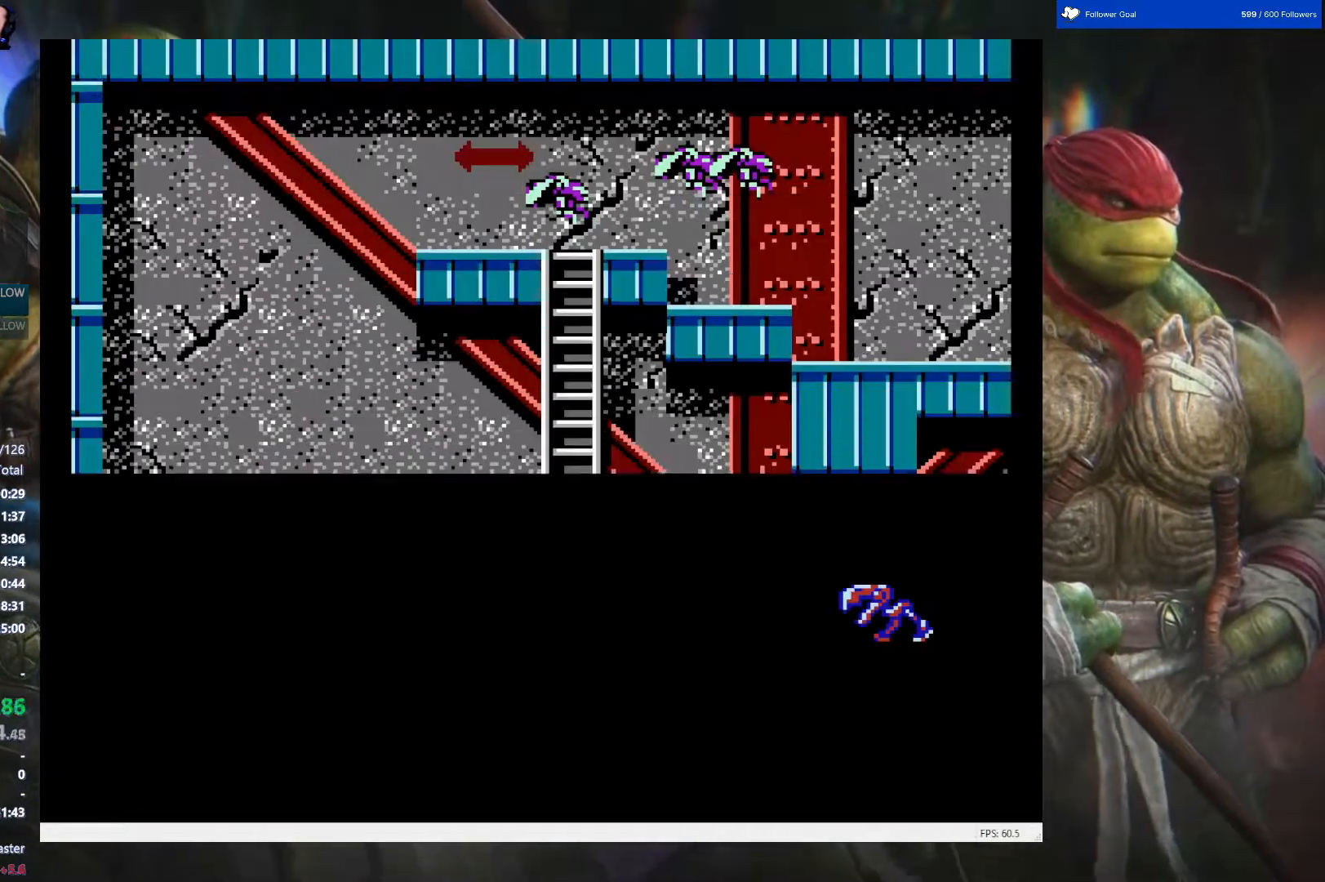
{"buttons": ["DPAD_UP"], "events": [[50, "DPAD_UP", "down"]]}
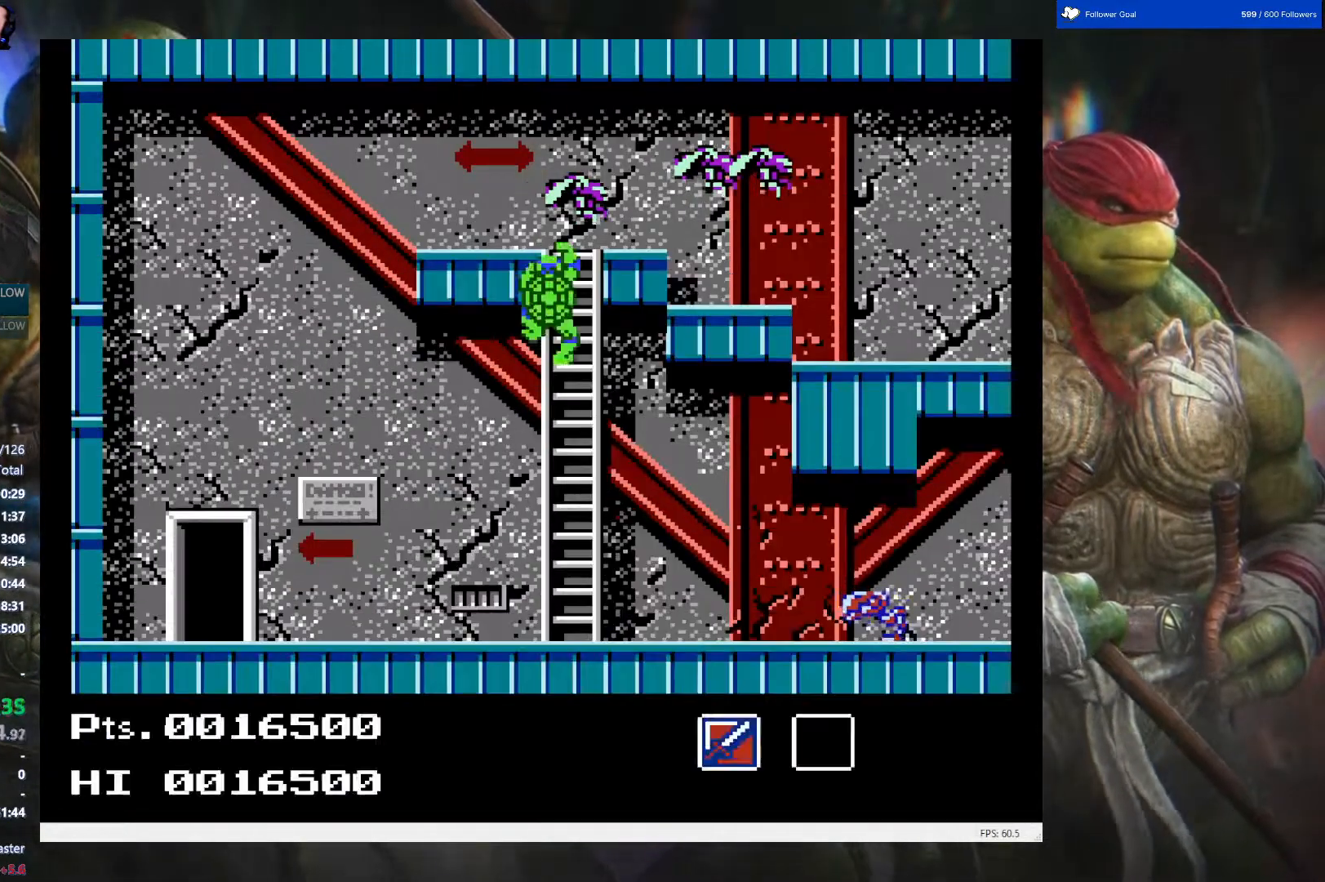
{"buttons": ["DPAD_RIGHT"], "events": [[483, "DPAD_RIGHT", "down"], [500, "DPAD_UP", "up"]]}
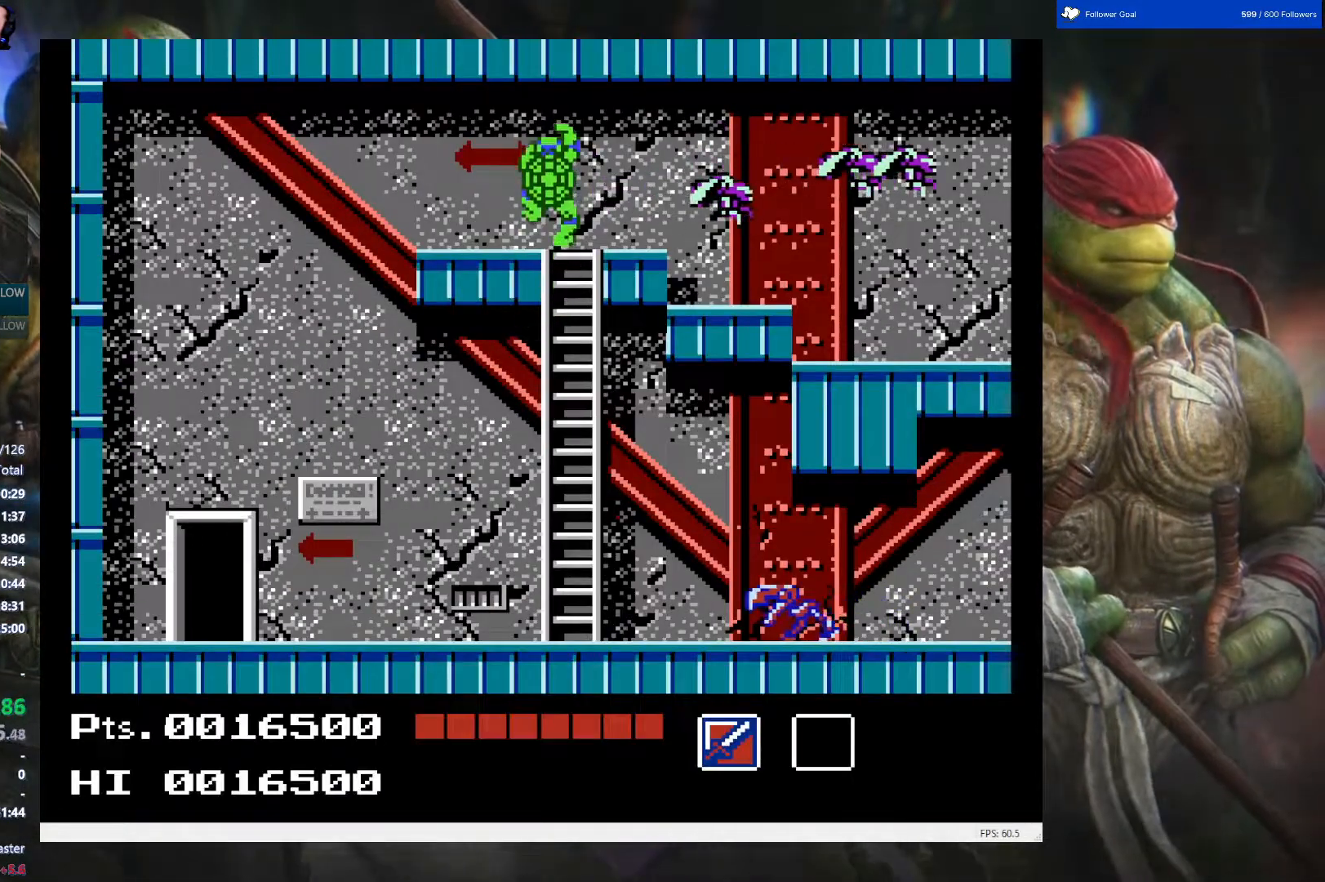
{"buttons": ["DPAD_RIGHT"], "events": []}
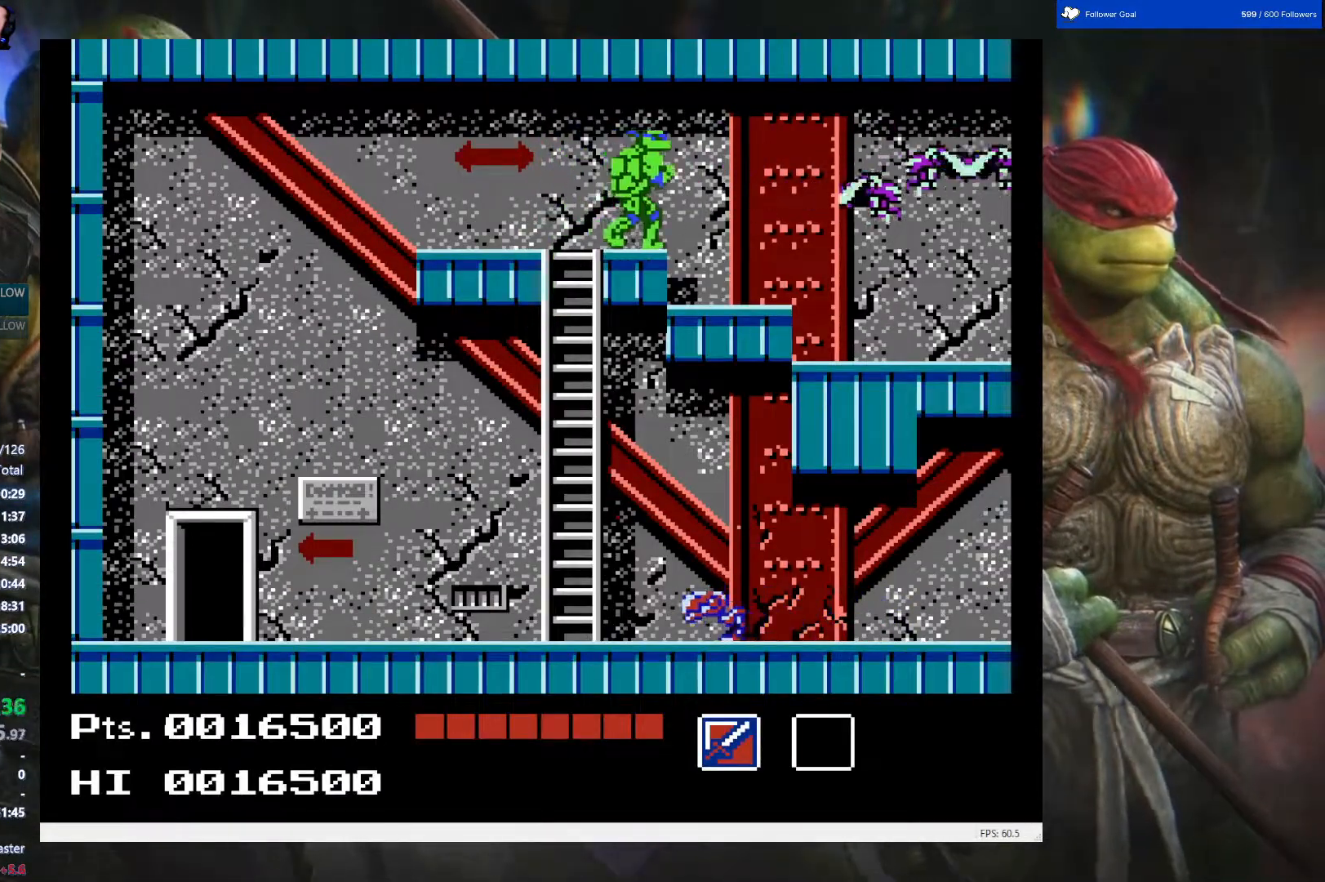
{"buttons": ["DPAD_RIGHT"], "events": [[117, "B", "down"], [267, "B", "up"]]}
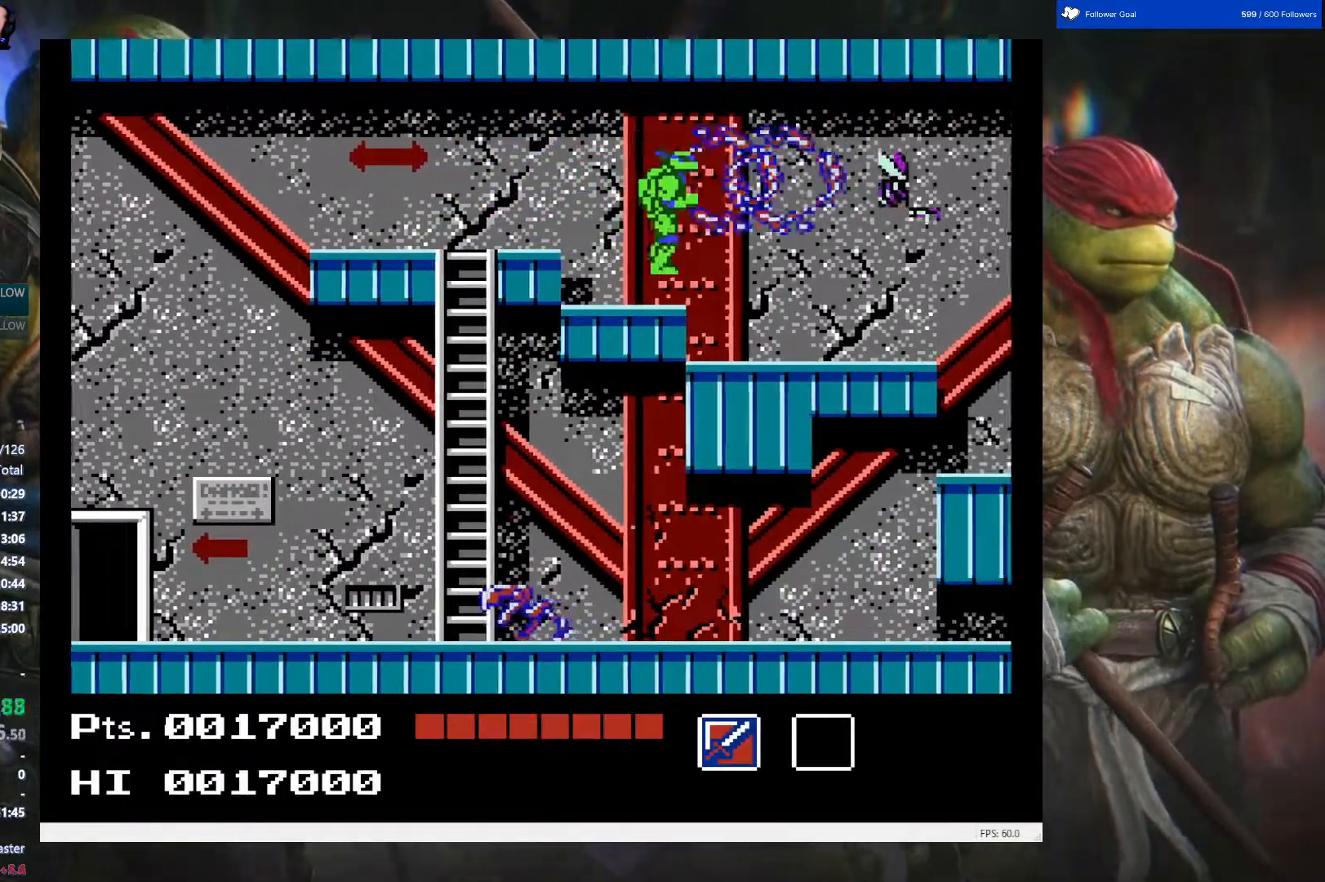
{"buttons": ["DPAD_RIGHT"], "events": []}
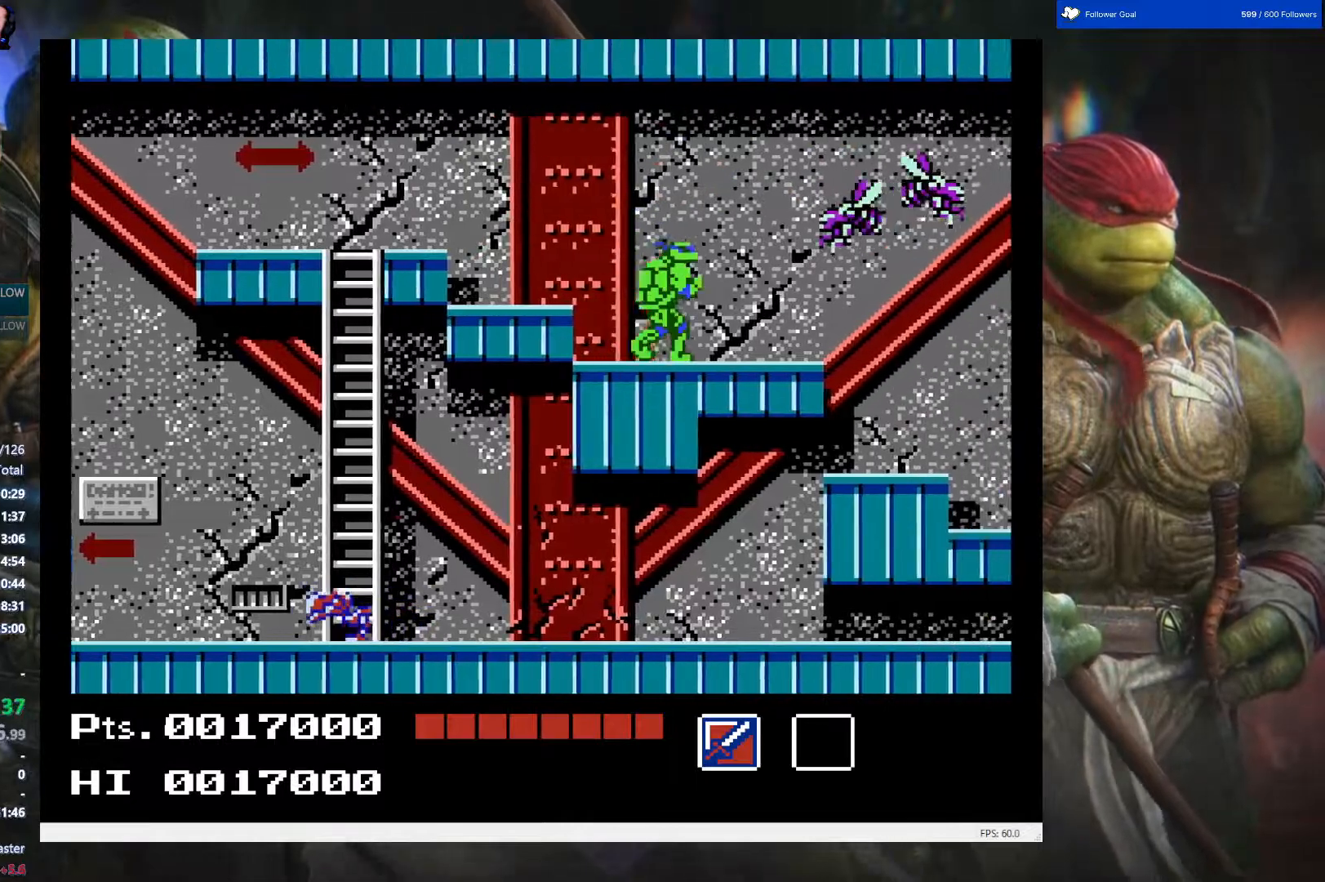
{"buttons": ["DPAD_RIGHT"], "events": [[33, "B", "down"], [150, "B", "up"]]}
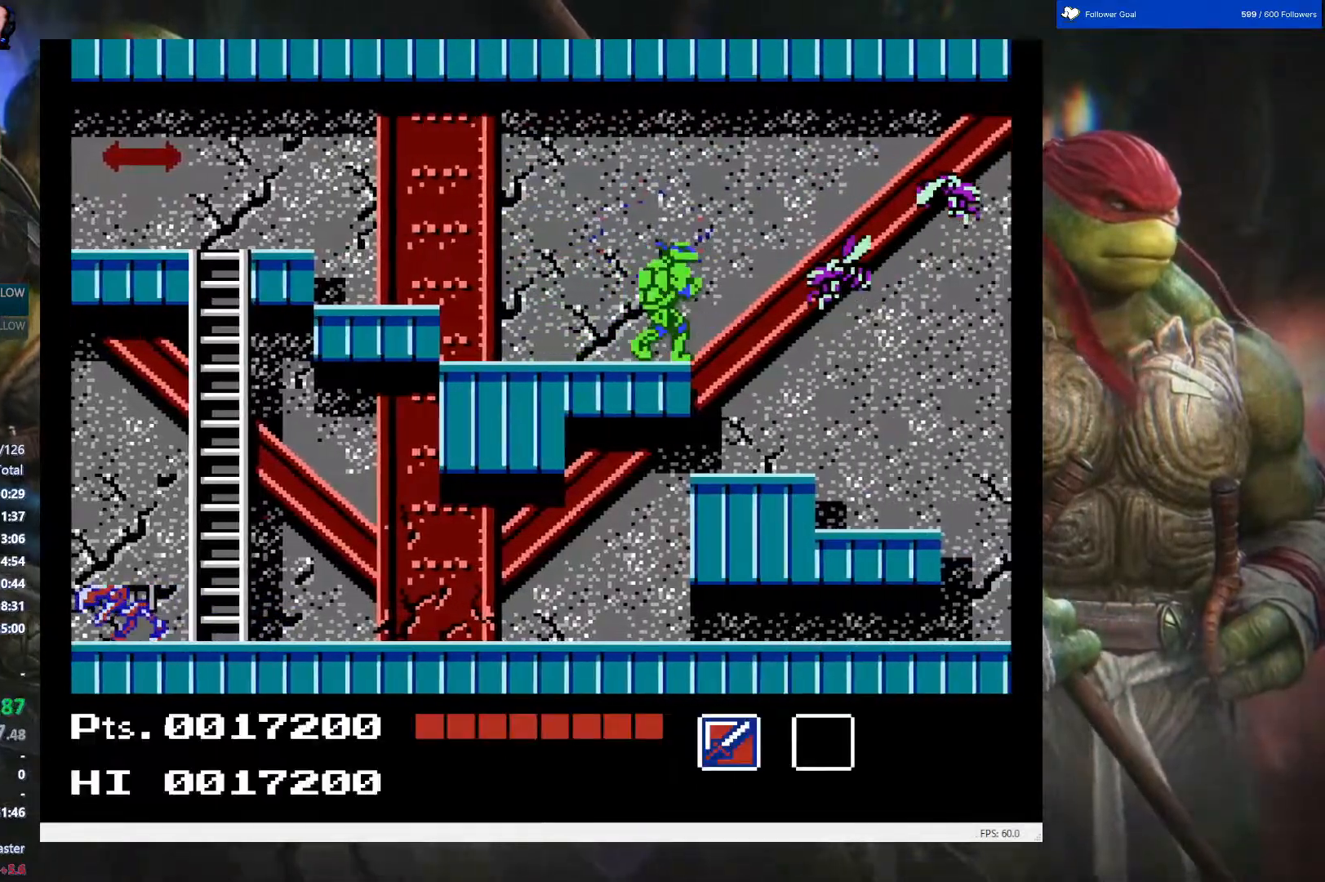
{"buttons": ["DPAD_RIGHT"], "events": [[33, "B", "down"], [117, "B", "up"]]}
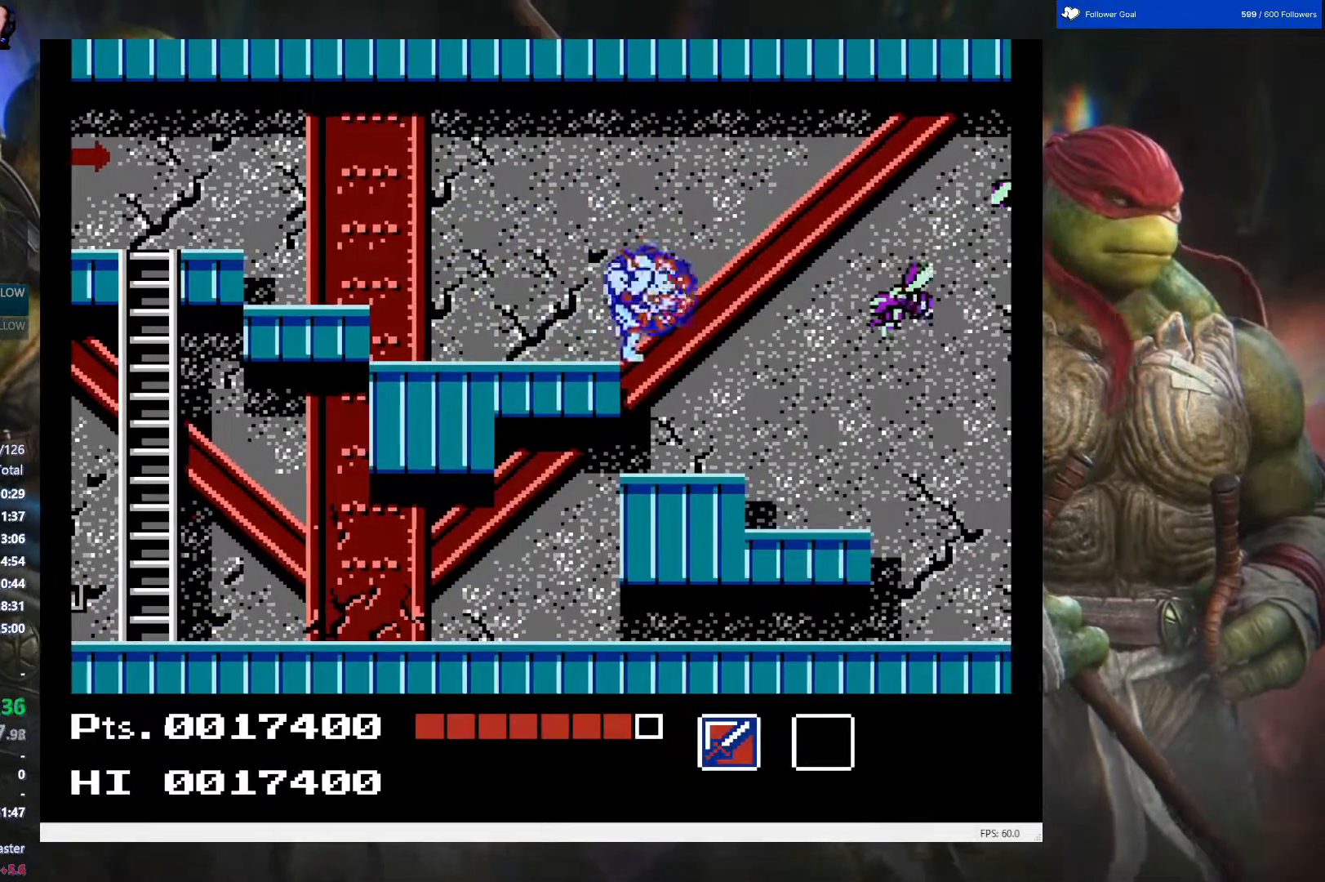
{"buttons": ["DPAD_RIGHT"], "events": [[33, "B", "down"], [167, "B", "up"]]}
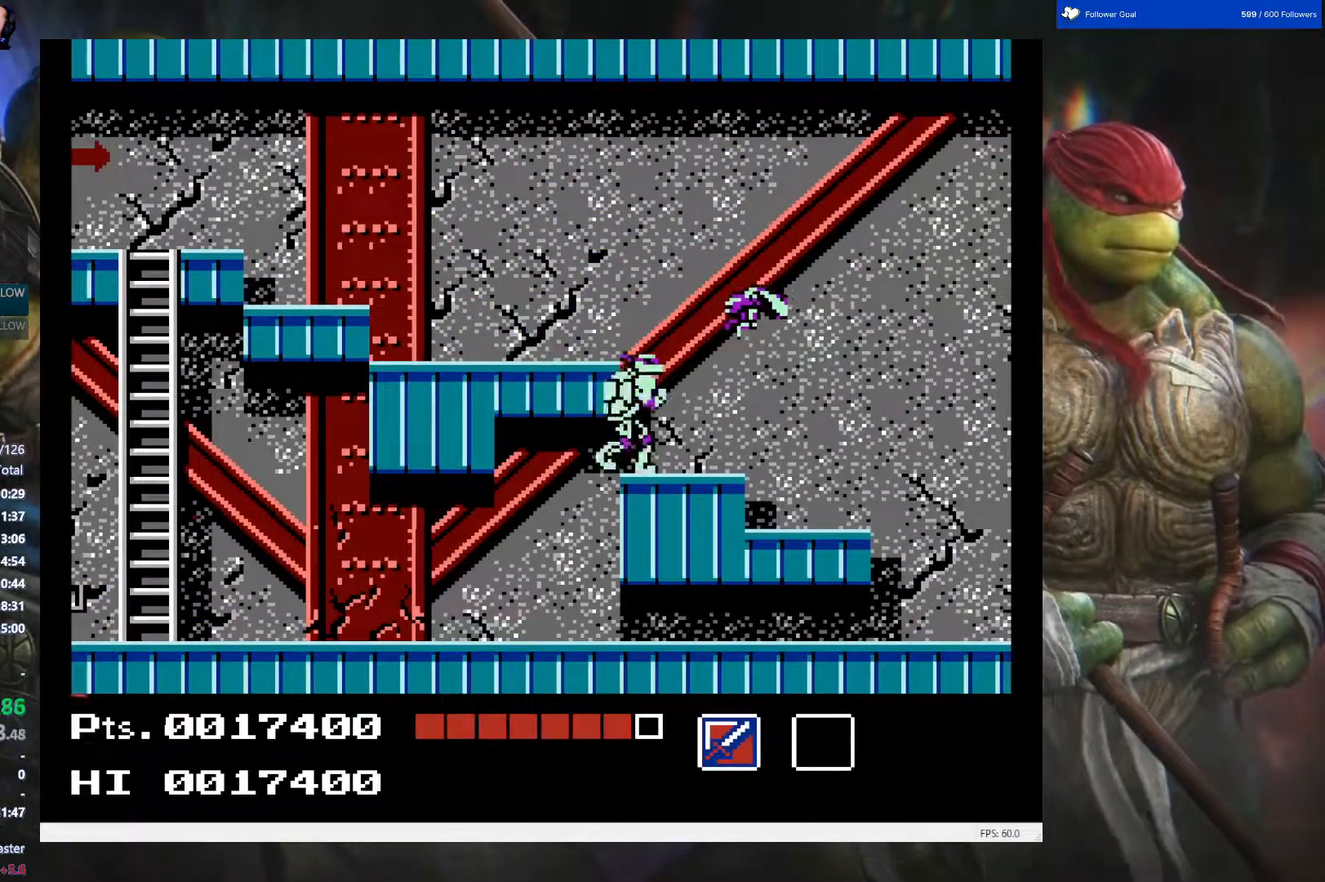
{"buttons": ["DPAD_RIGHT"], "events": [[133, "B", "down"], [250, "B", "up"]]}
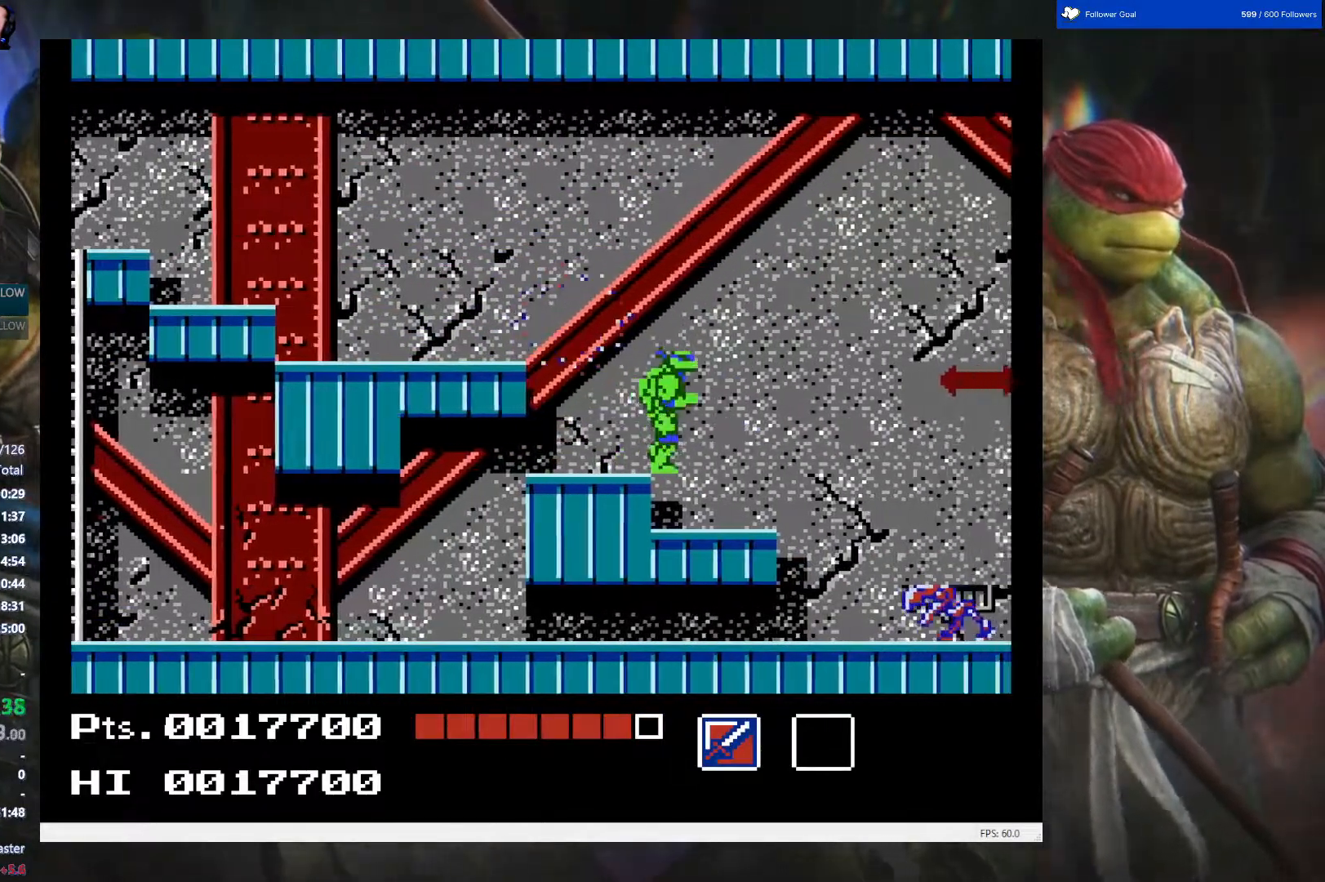
{"buttons": ["DPAD_DOWN"], "events": [[83, "DPAD_RIGHT", "up"], [233, "DPAD_DOWN", "down"], [333, "B", "down"], [467, "B", "up"]]}
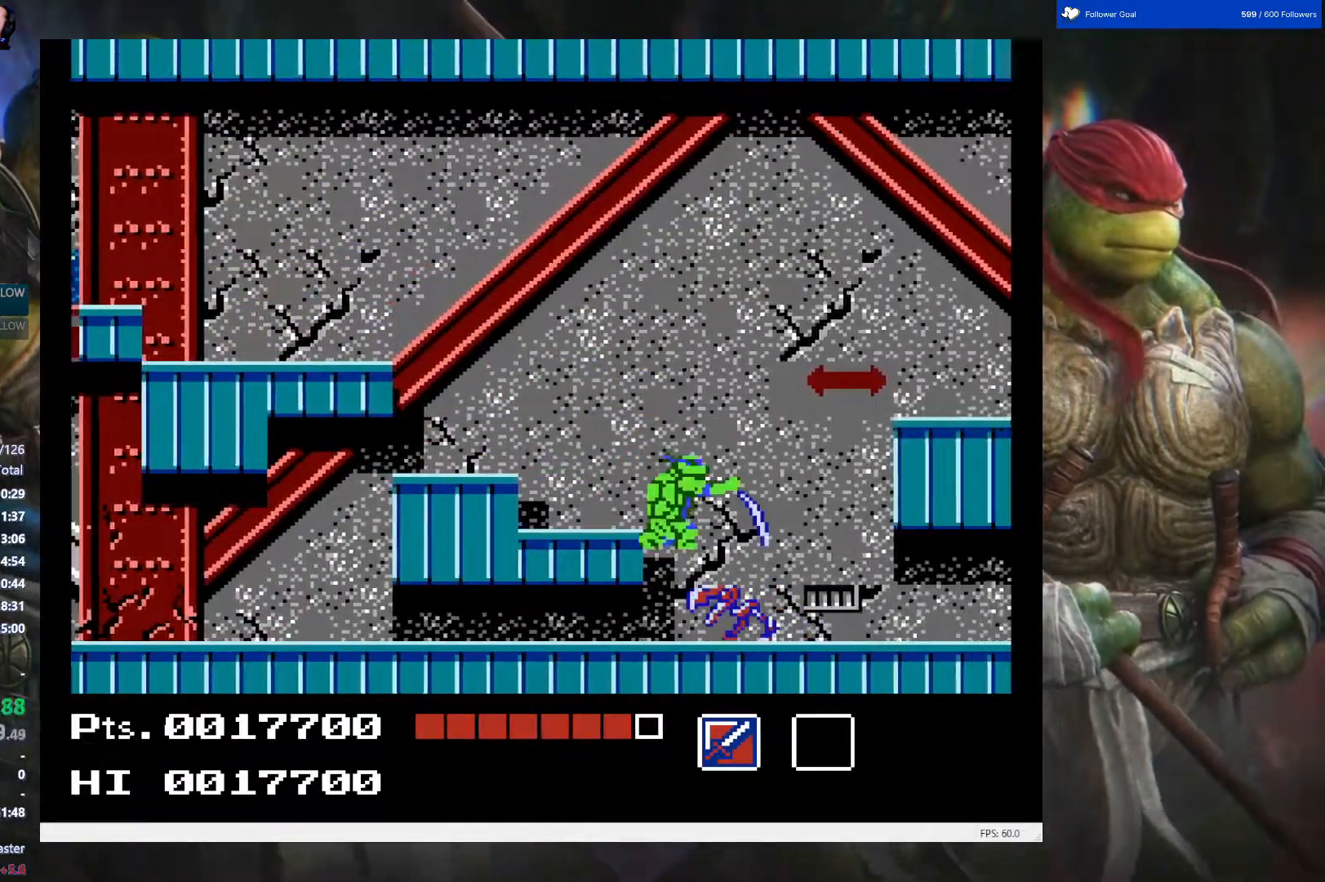
{"buttons": ["A", "DPAD_UP", "DPAD_RIGHT"], "events": [[50, "B", "down"], [150, "B", "up"], [200, "DPAD_DOWN", "up"], [417, "DPAD_RIGHT", "down"], [433, "DPAD_UP", "down"], [483, "A", "down"]]}
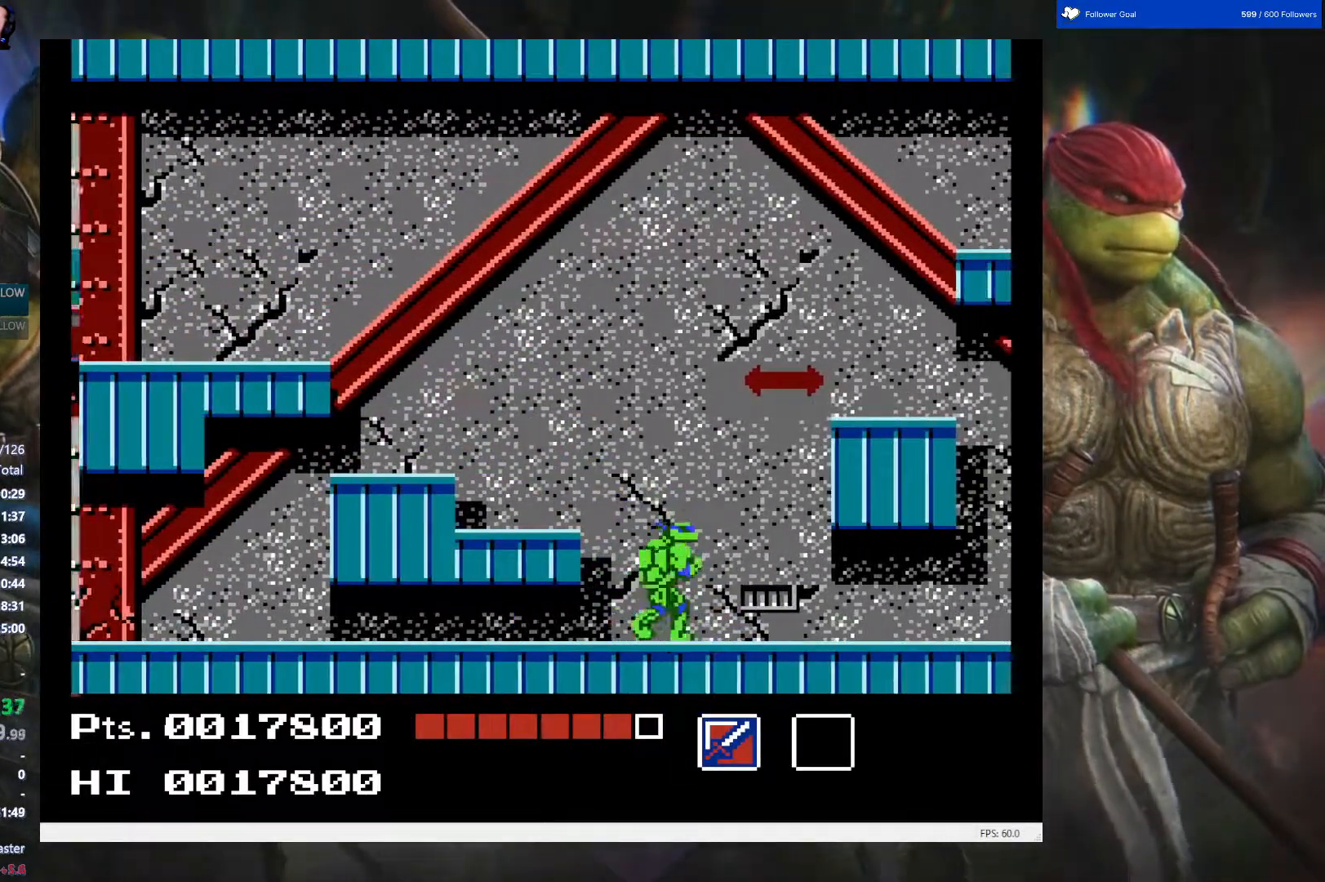
{"buttons": ["DPAD_RIGHT"], "events": [[183, "DPAD_UP", "up"], [333, "A", "up"]]}
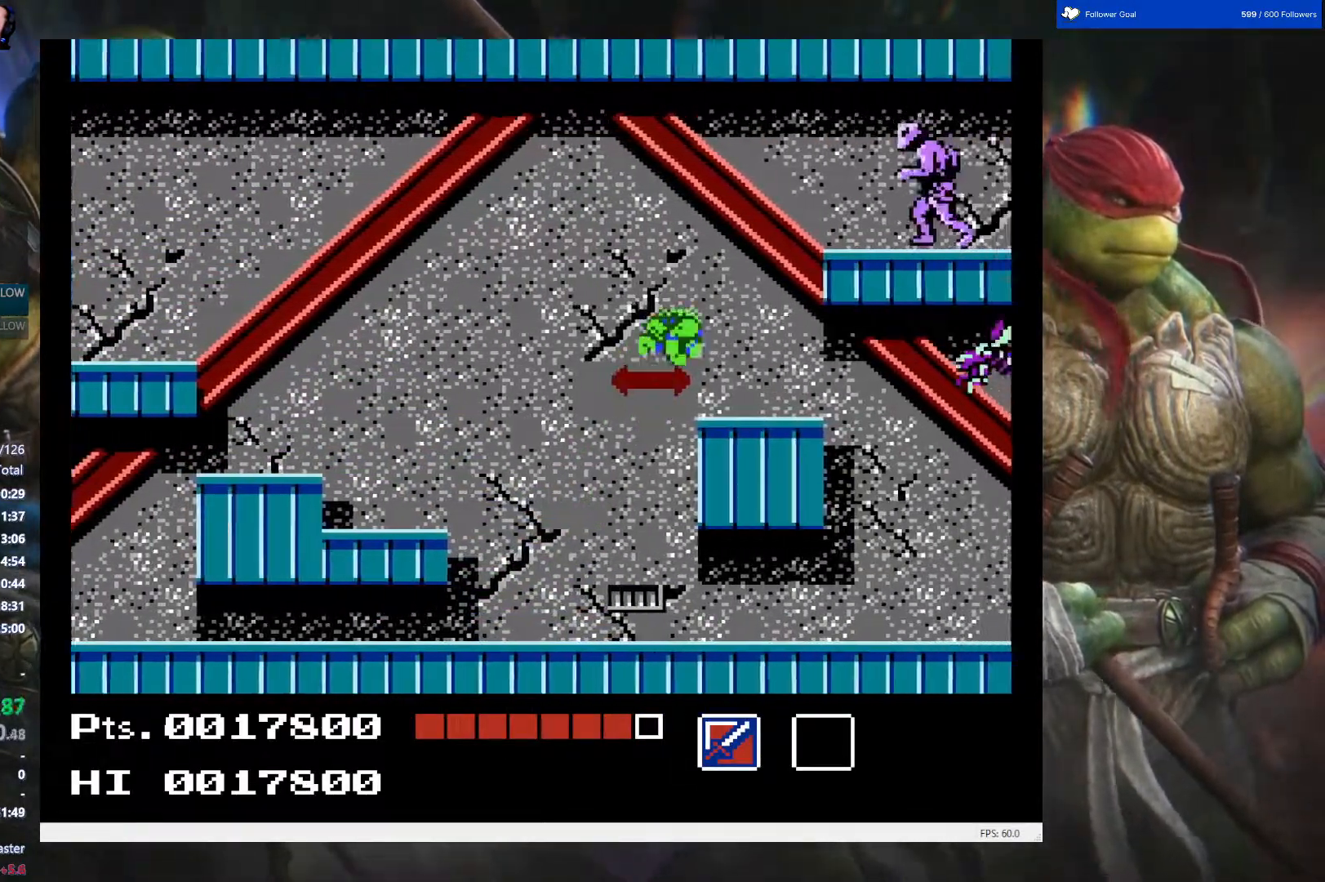
{"buttons": ["B", "DPAD_DOWN"], "events": [[33, "DPAD_DOWN", "down"], [100, "DPAD_RIGHT", "up"], [250, "B", "down"], [383, "B", "up"], [467, "B", "down"]]}